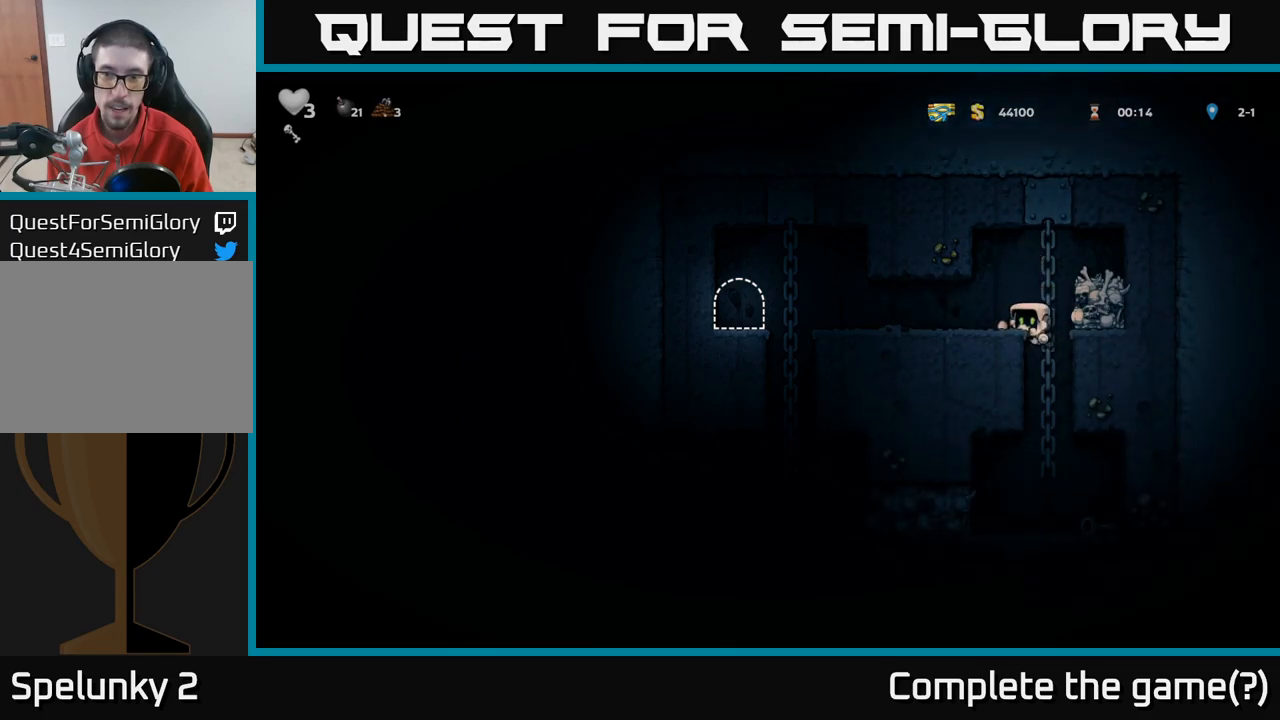
Gameplay with a controller (Xbox layout); each line is a JSON object with the inputs held at the frame after it (dt_ms = milliseconds from this image to that frame). "events" lists button and stick changes between this image and that frame as [ms after this image, input, new state], when the widget could be followed in between.
{"dt_ms": 500, "buttons": [], "left_stick": "down", "right_stick": "center", "events": [[17, "left_stick", "center"], [267, "left_stick", "down"], [383, "A", "down"], [500, "A", "up"]]}
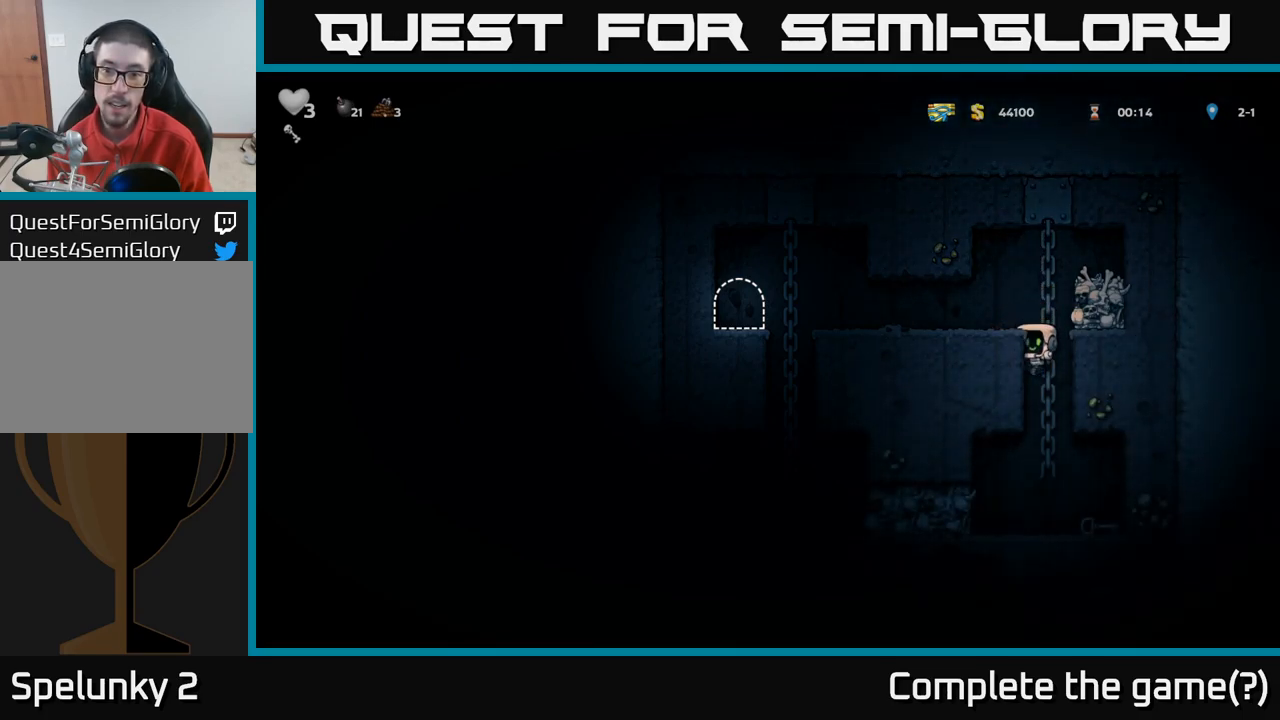
{"dt_ms": 1000, "buttons": [], "left_stick": "right", "right_stick": "center"}
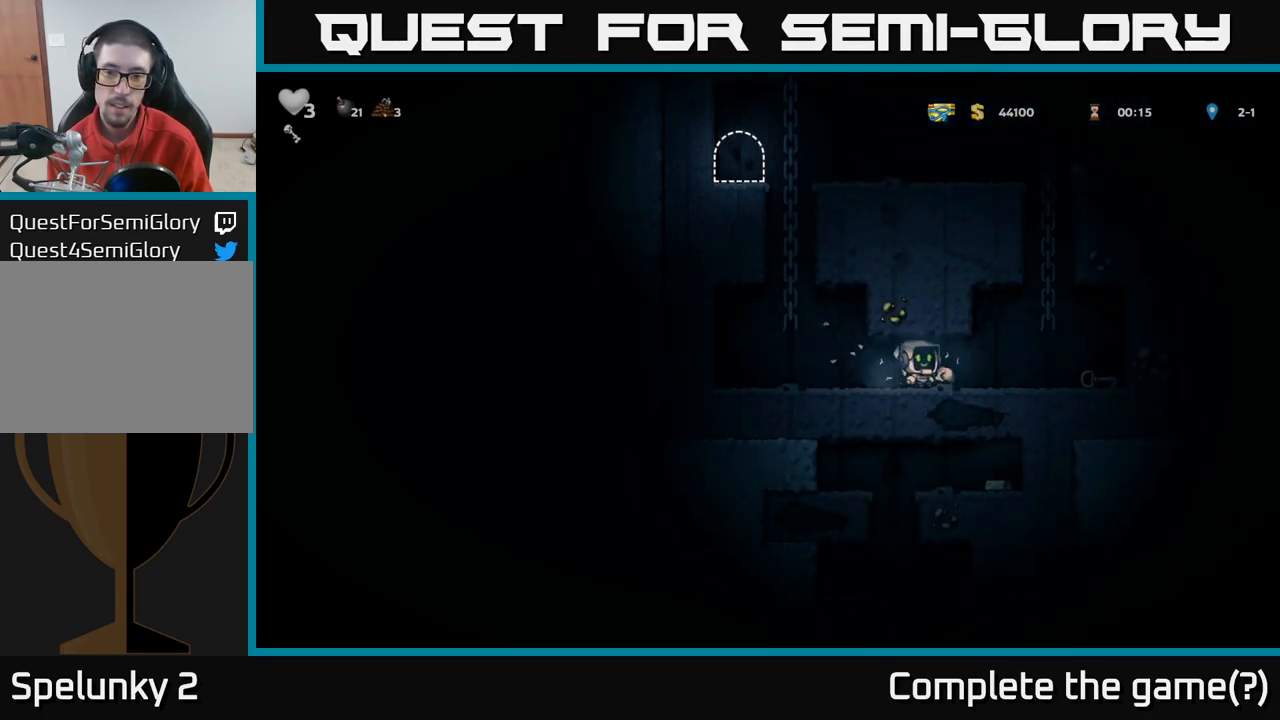
{"dt_ms": 500, "buttons": ["X"], "left_stick": "down", "right_stick": "center", "events": [[333, "left_stick", "down"], [417, "X", "down"]]}
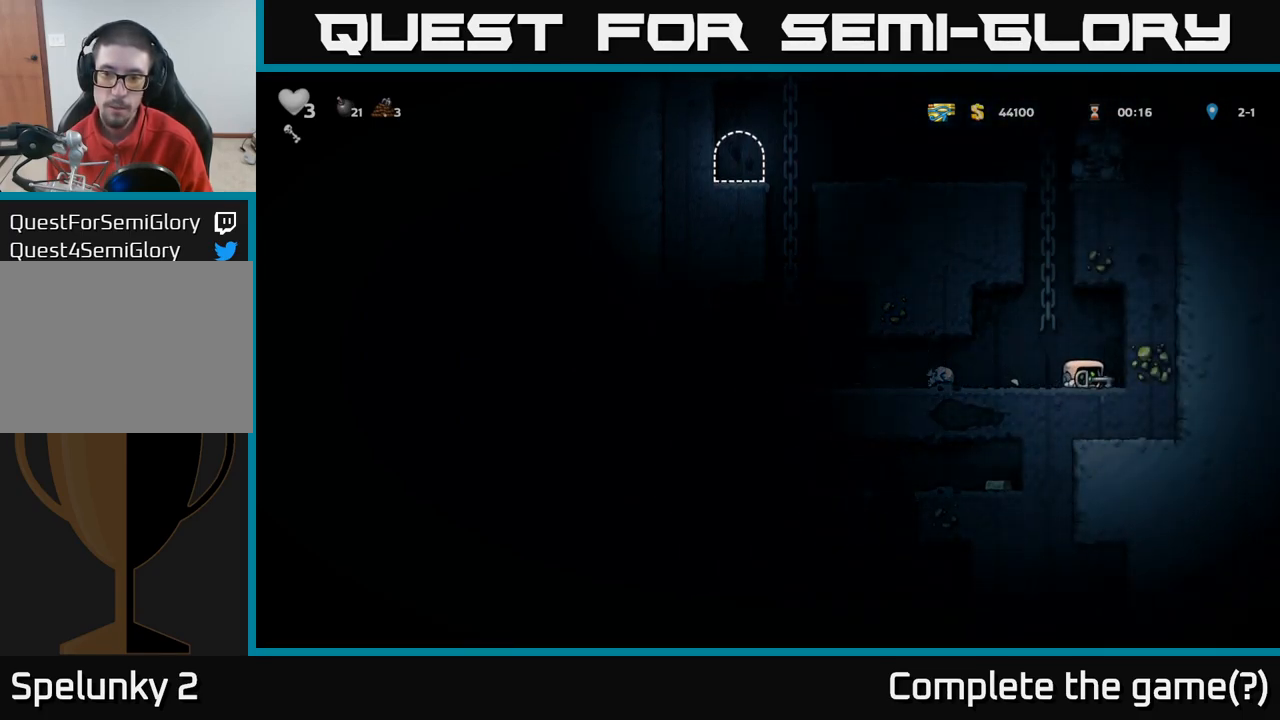
{"dt_ms": 500, "buttons": ["A"], "left_stick": "up-right", "right_stick": "center", "events": [[33, "X", "up"], [67, "left_stick", "up"], [117, "A", "down"], [167, "left_stick", "up-right"], [267, "A", "up"], [450, "A", "down"]]}
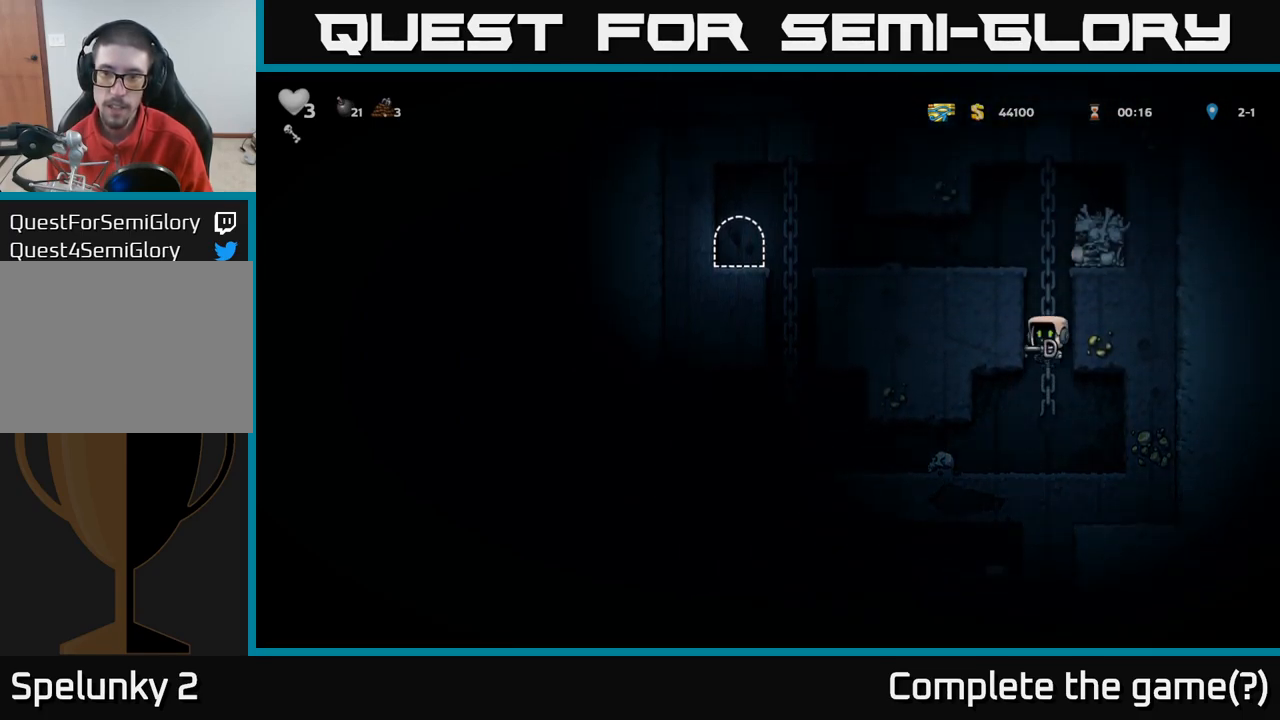
{"dt_ms": 500, "buttons": [], "left_stick": "down", "right_stick": "center", "events": [[150, "A", "up"], [283, "A", "down"], [317, "left_stick", "left"], [383, "A", "up"], [433, "left_stick", "down"]]}
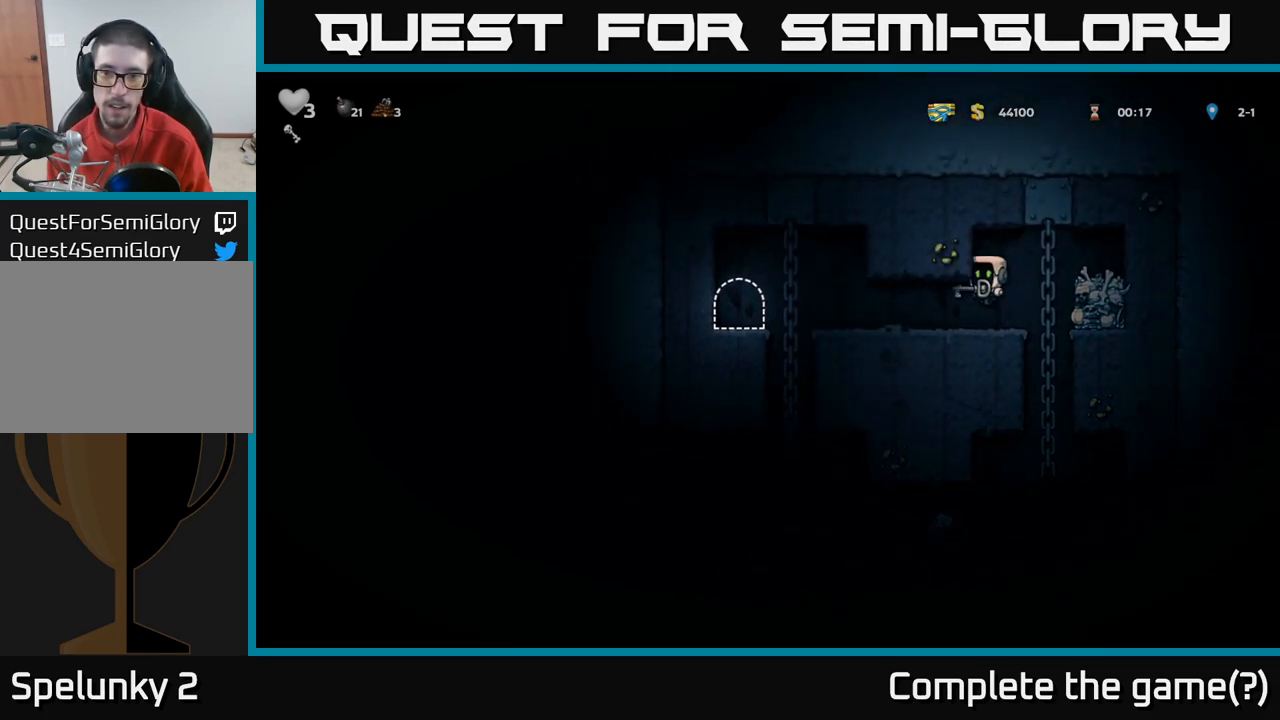
{"dt_ms": 500, "buttons": [], "left_stick": "down", "right_stick": "center", "events": []}
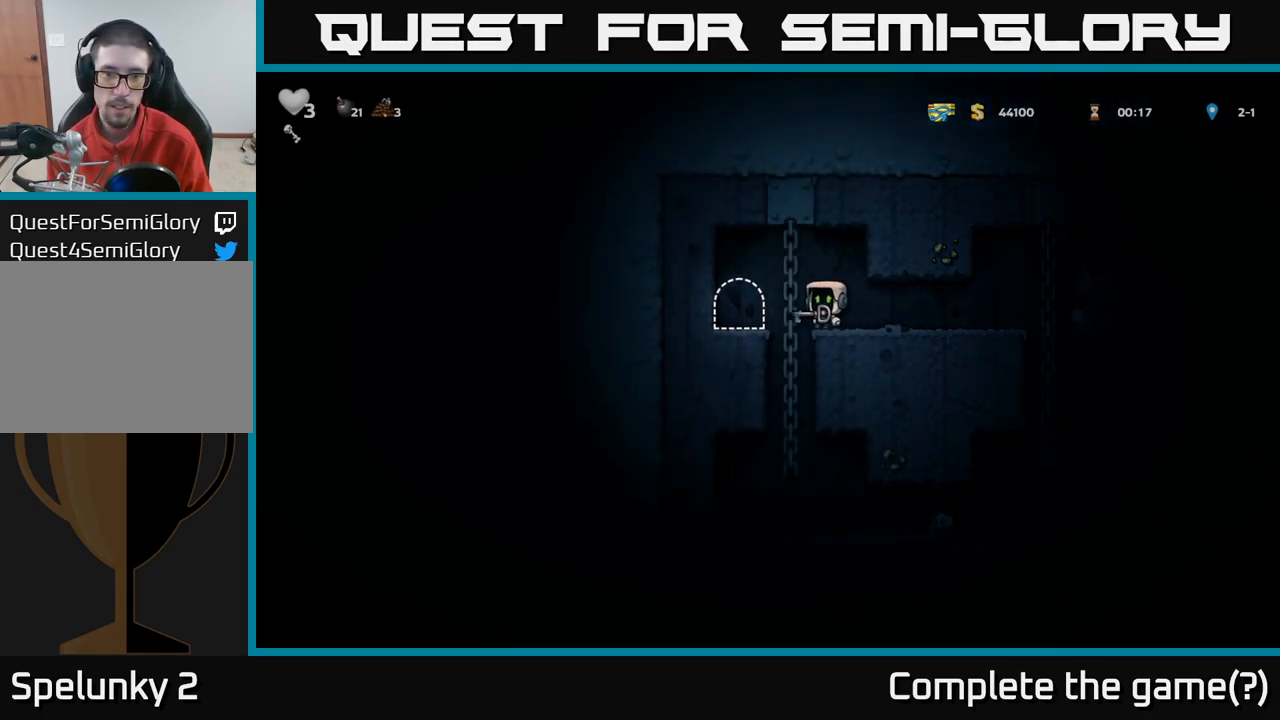
{"dt_ms": 500, "buttons": ["L2"], "left_stick": "center", "right_stick": "center", "events": [[150, "L2", "down"], [150, "left_stick", "center"], [250, "L2", "up"], [350, "L2", "down"], [417, "L2", "up"], [500, "L2", "down"]]}
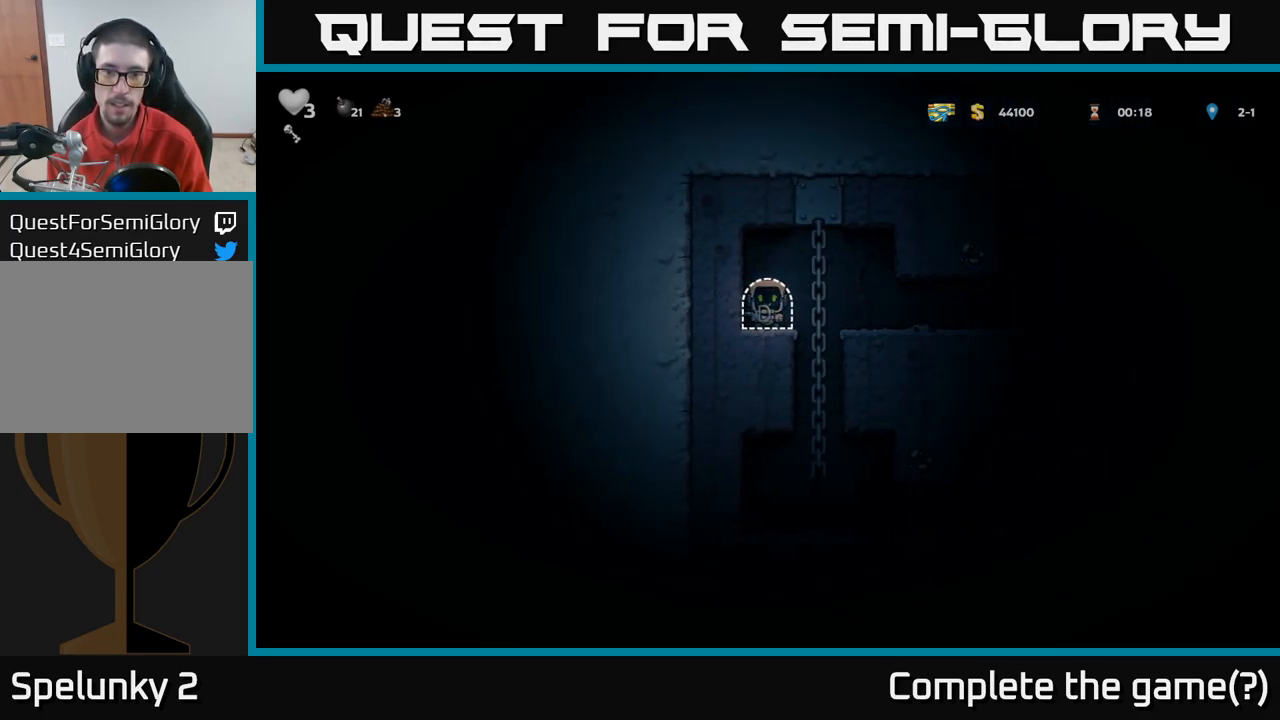
{"dt_ms": 500, "buttons": [], "left_stick": "center", "right_stick": "center", "events": [[100, "L2", "up"], [150, "L2", "down"], [250, "L2", "up"]]}
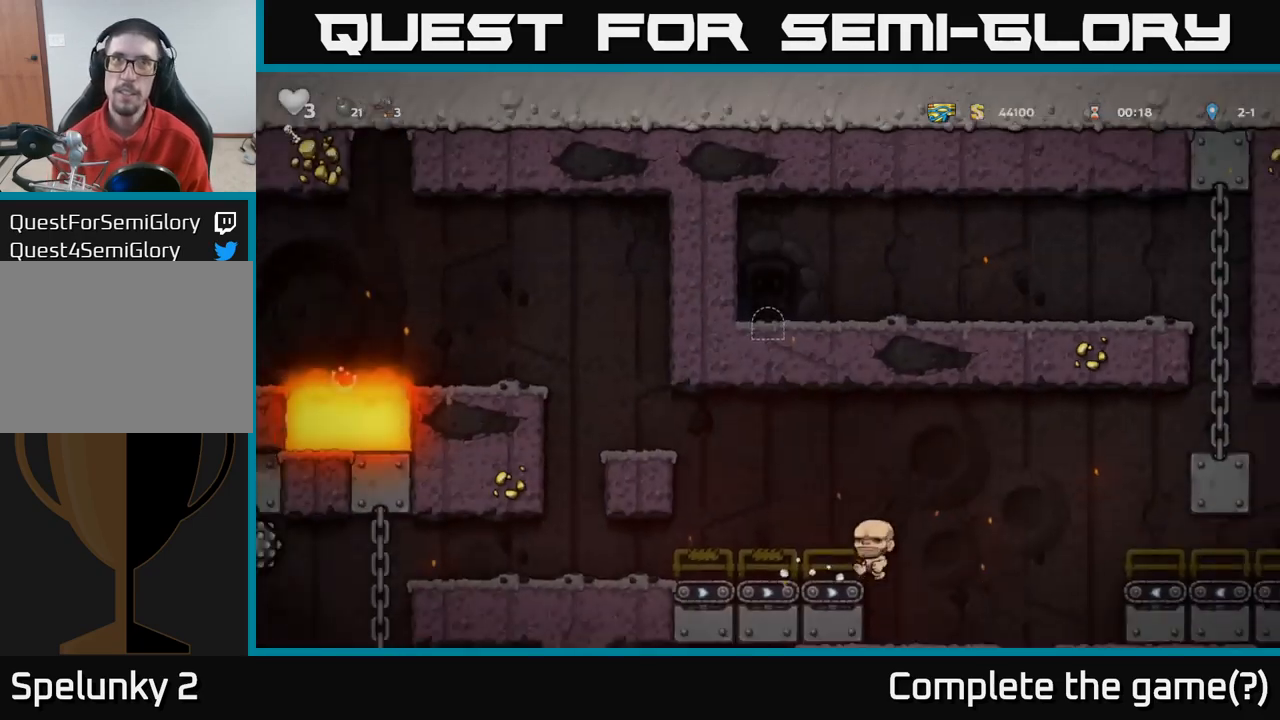
{"dt_ms": 500, "buttons": [], "left_stick": "center", "right_stick": "center", "events": []}
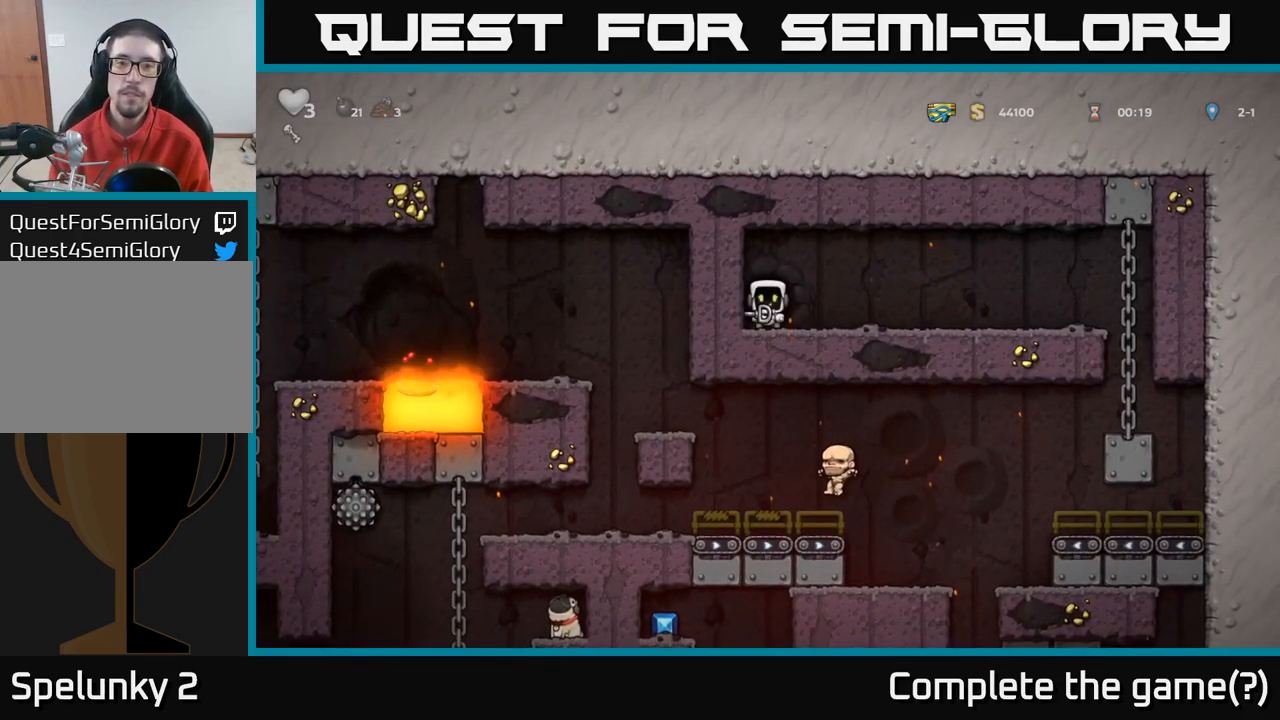
{"dt_ms": 500, "buttons": ["A"], "left_stick": "right", "right_stick": "center", "events": [[234, "left_stick", "right"], [467, "A", "down"]]}
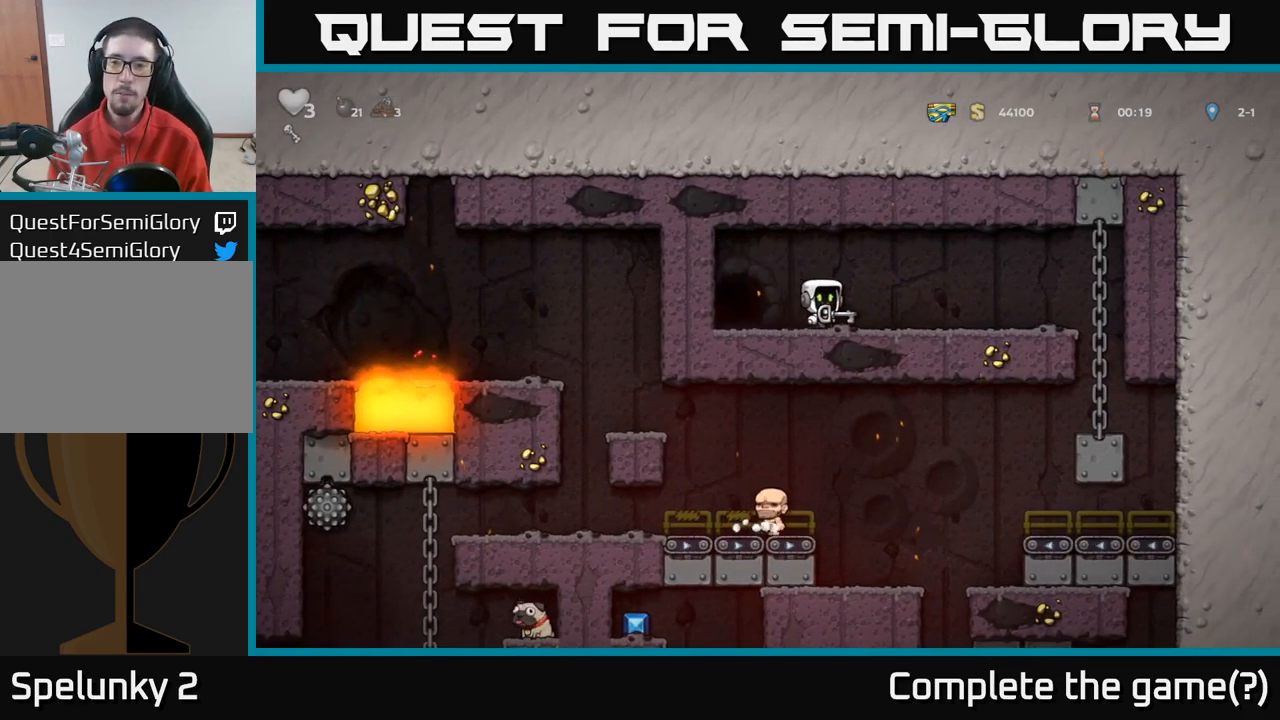
{"dt_ms": 500, "buttons": [], "left_stick": "up-right", "right_stick": "center", "events": [[117, "A", "up"], [434, "left_stick", "up-right"]]}
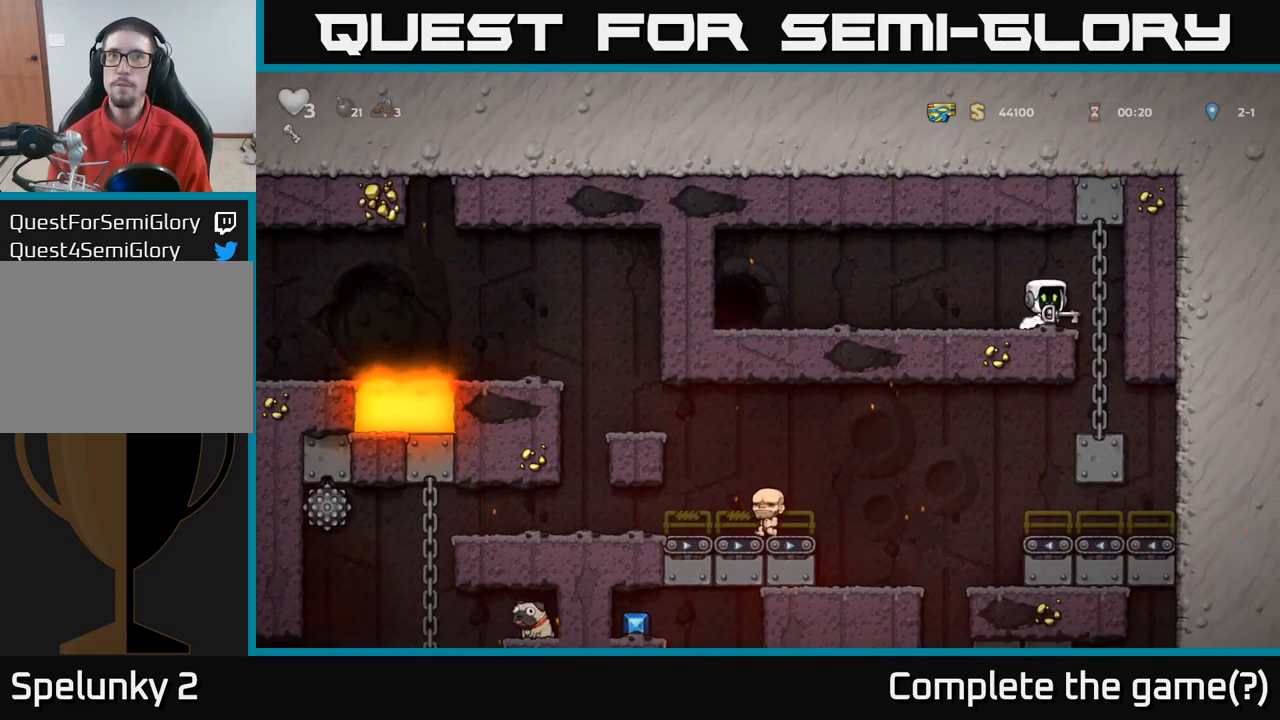
{"dt_ms": 500, "buttons": [], "left_stick": "center", "right_stick": "center", "events": [[167, "left_stick", "down"], [184, "A", "down"], [300, "A", "up"], [350, "left_stick", "center"]]}
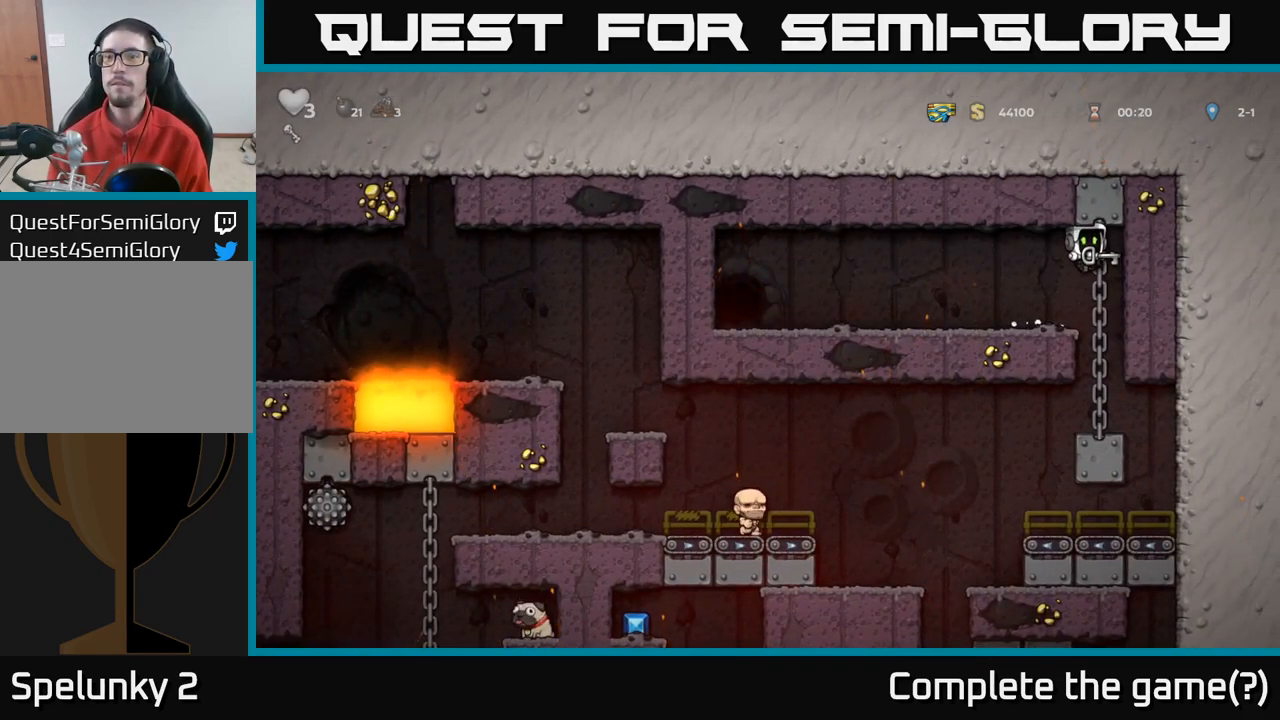
{"dt_ms": 500, "buttons": [], "left_stick": "down", "right_stick": "center", "events": [[284, "left_stick", "down-right"], [334, "left_stick", "down"]]}
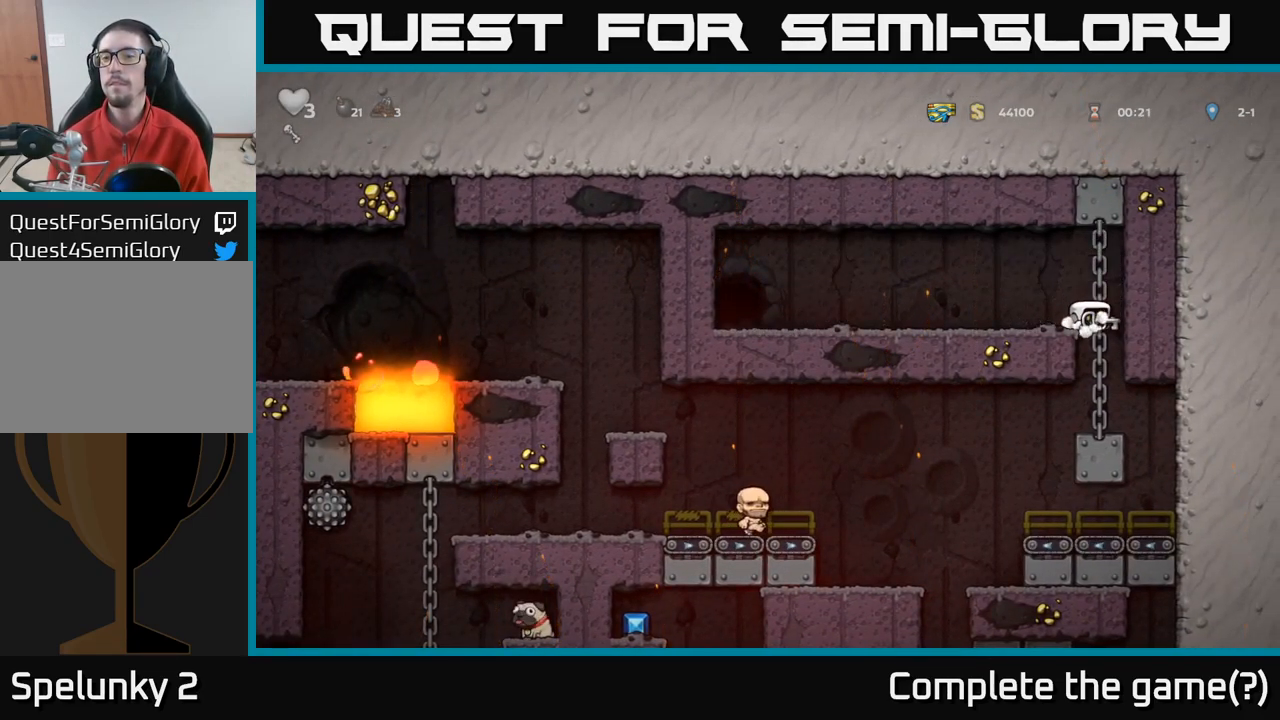
{"dt_ms": 500, "buttons": [], "left_stick": "down", "right_stick": "center", "events": [[17, "left_stick", "center"], [150, "left_stick", "right"], [300, "left_stick", "down"]]}
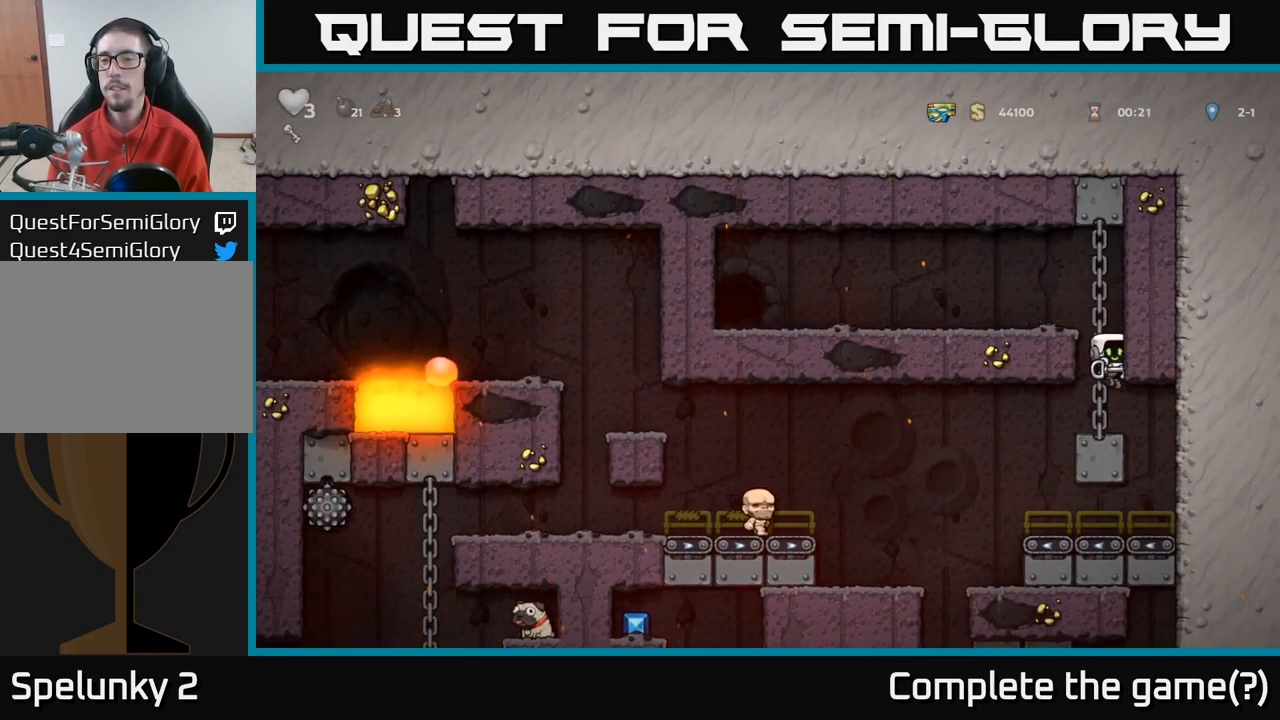
{"dt_ms": 500, "buttons": [], "left_stick": "down", "right_stick": "center", "events": [[67, "left_stick", "center"], [200, "left_stick", "right"], [434, "left_stick", "down"]]}
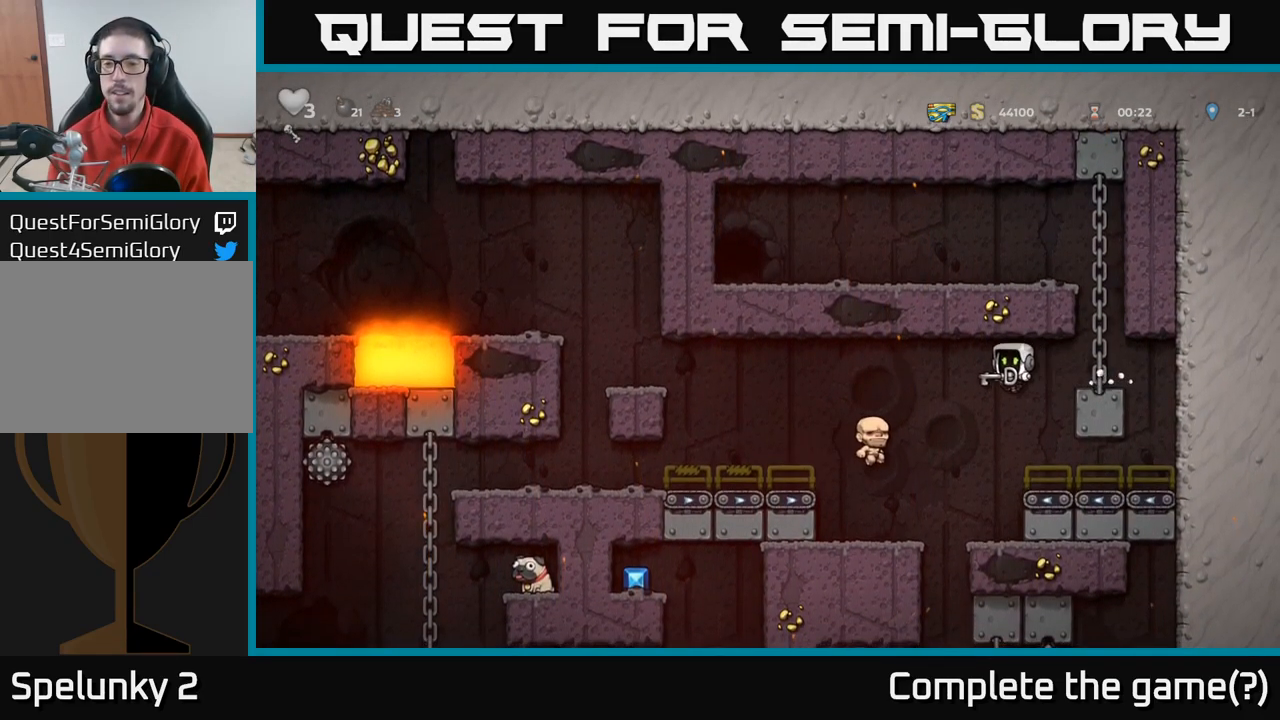
{"dt_ms": 500, "buttons": [], "left_stick": "center", "right_stick": "center", "events": [[250, "left_stick", "center"]]}
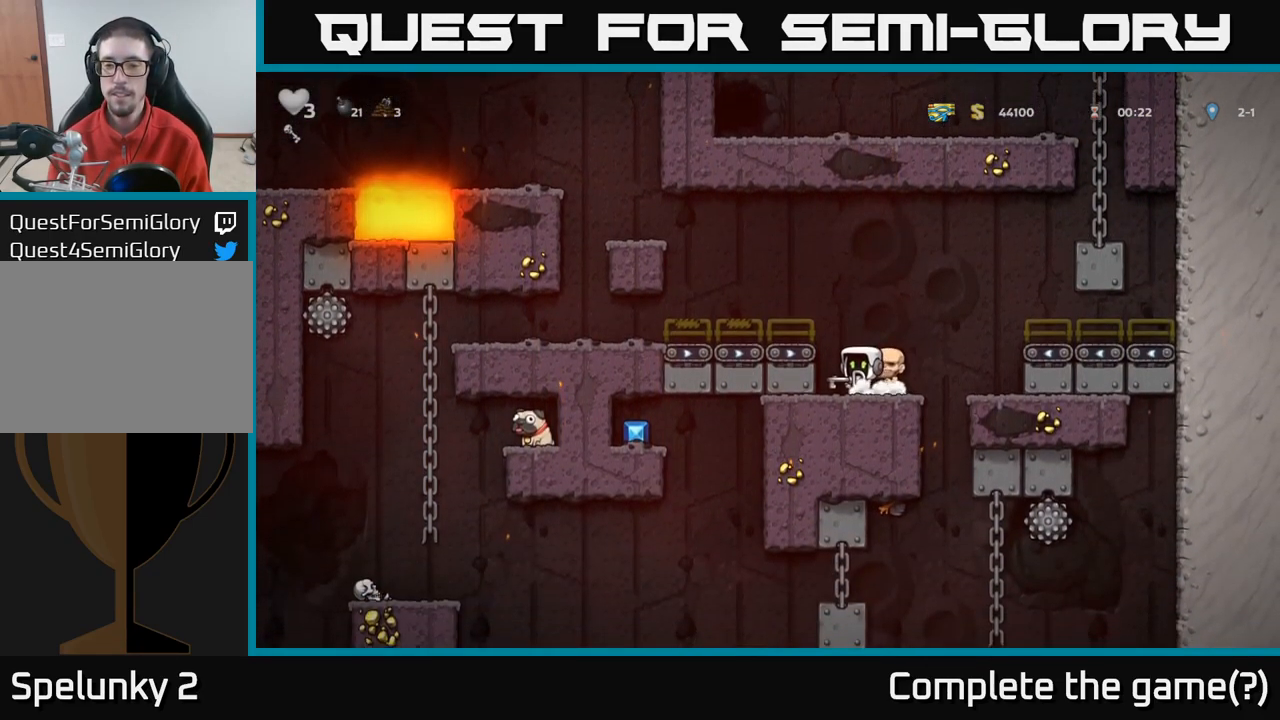
{"dt_ms": 500, "buttons": [], "left_stick": "down", "right_stick": "center", "events": [[184, "A", "down"], [250, "left_stick", "down"], [417, "A", "up"]]}
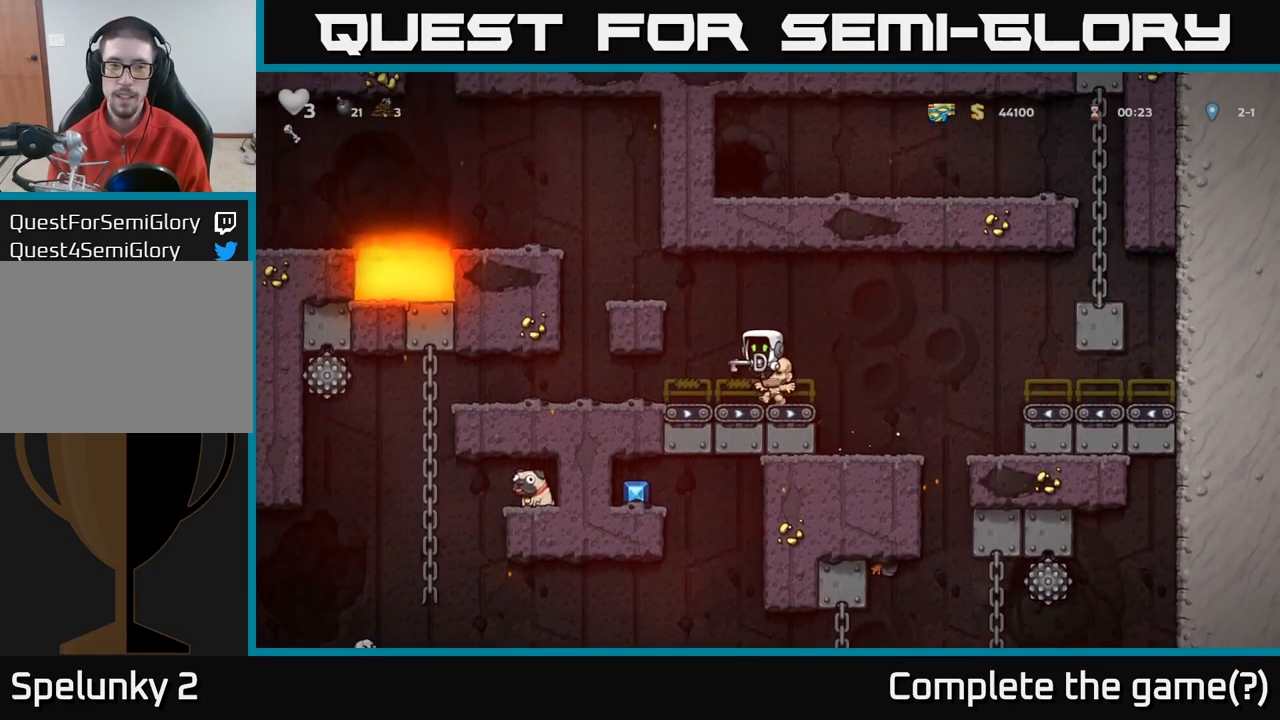
{"dt_ms": 516, "buttons": [], "left_stick": "left", "right_stick": "center", "events": [[166, "left_stick", "center"], [366, "left_stick", "left"]]}
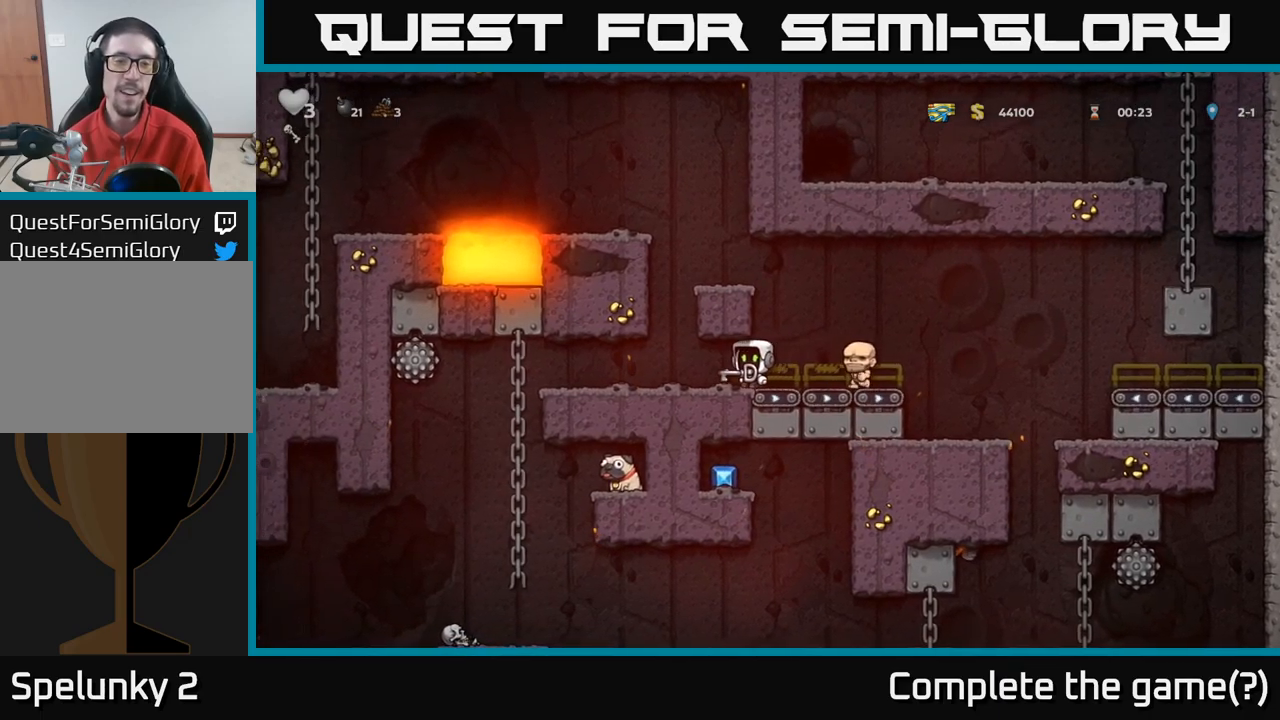
{"dt_ms": 500, "buttons": [], "left_stick": "up", "right_stick": "center", "events": [[84, "left_stick", "down"], [334, "left_stick", "left"], [384, "left_stick", "up"]]}
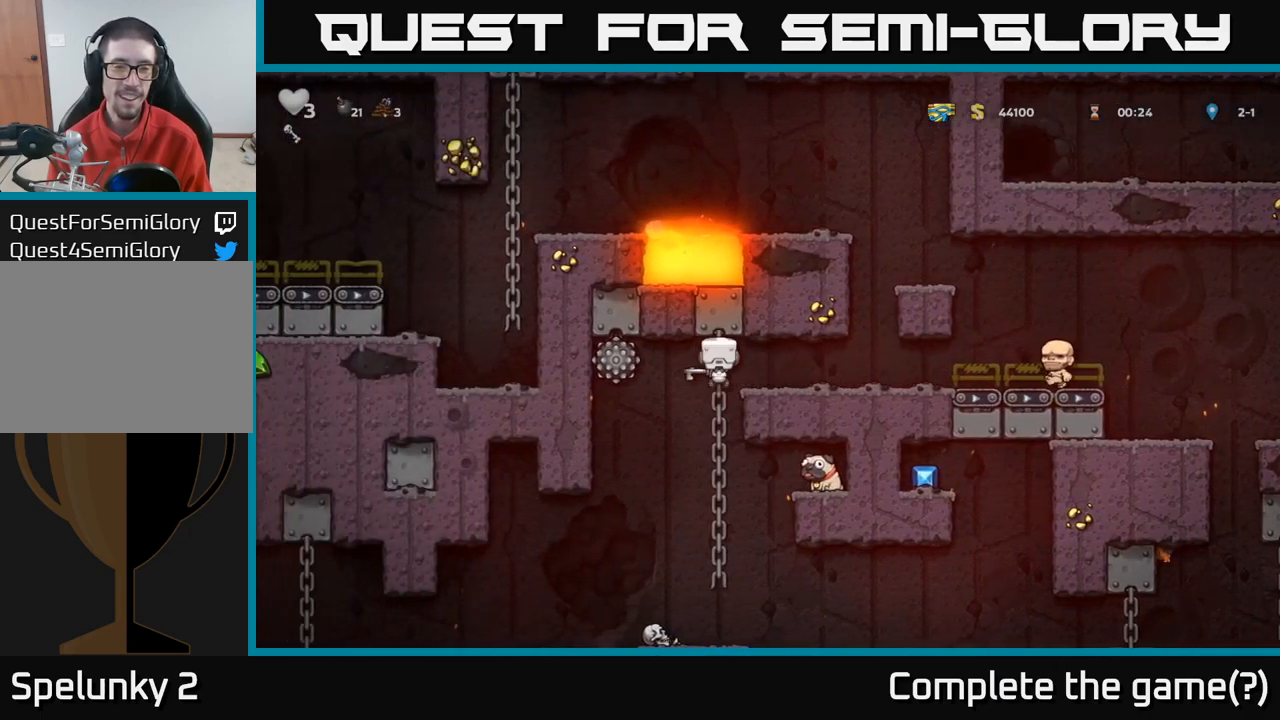
{"dt_ms": 500, "buttons": [], "left_stick": "down", "right_stick": "center", "events": [[84, "left_stick", "down-right"], [200, "left_stick", "down"]]}
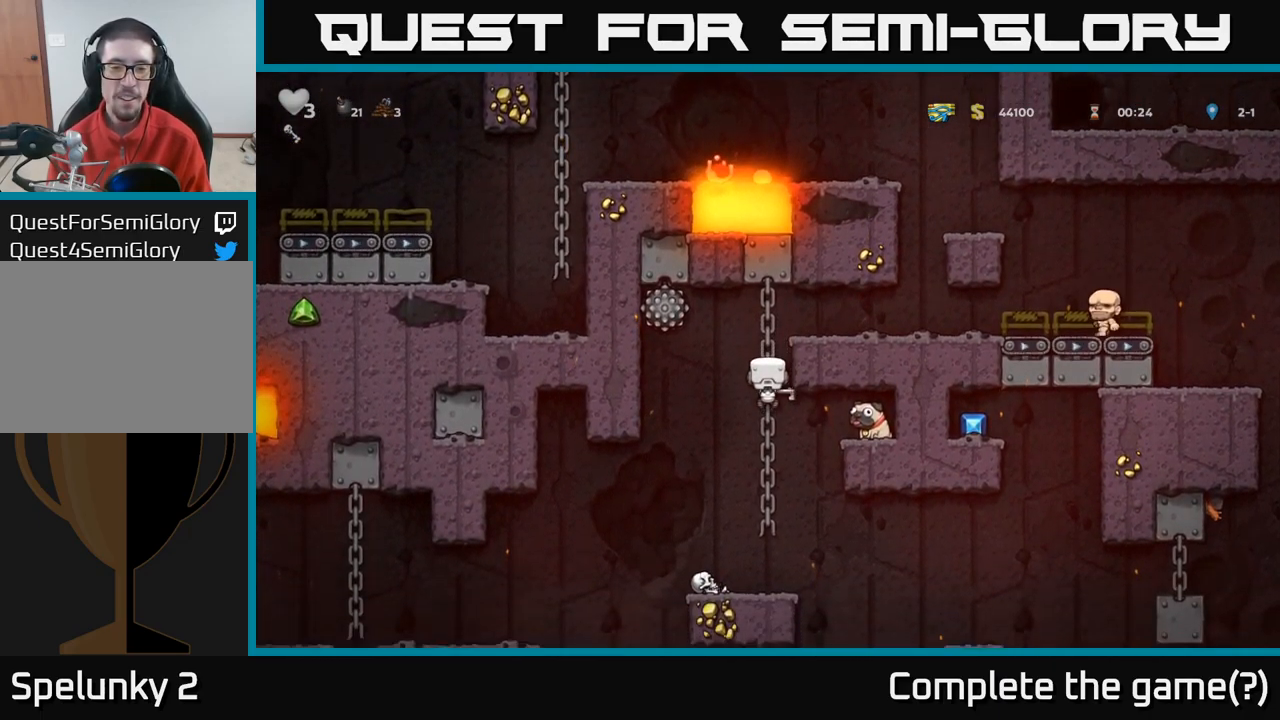
{"dt_ms": 500, "buttons": [], "left_stick": "down", "right_stick": "center", "events": [[200, "left_stick", "center"], [450, "left_stick", "down"]]}
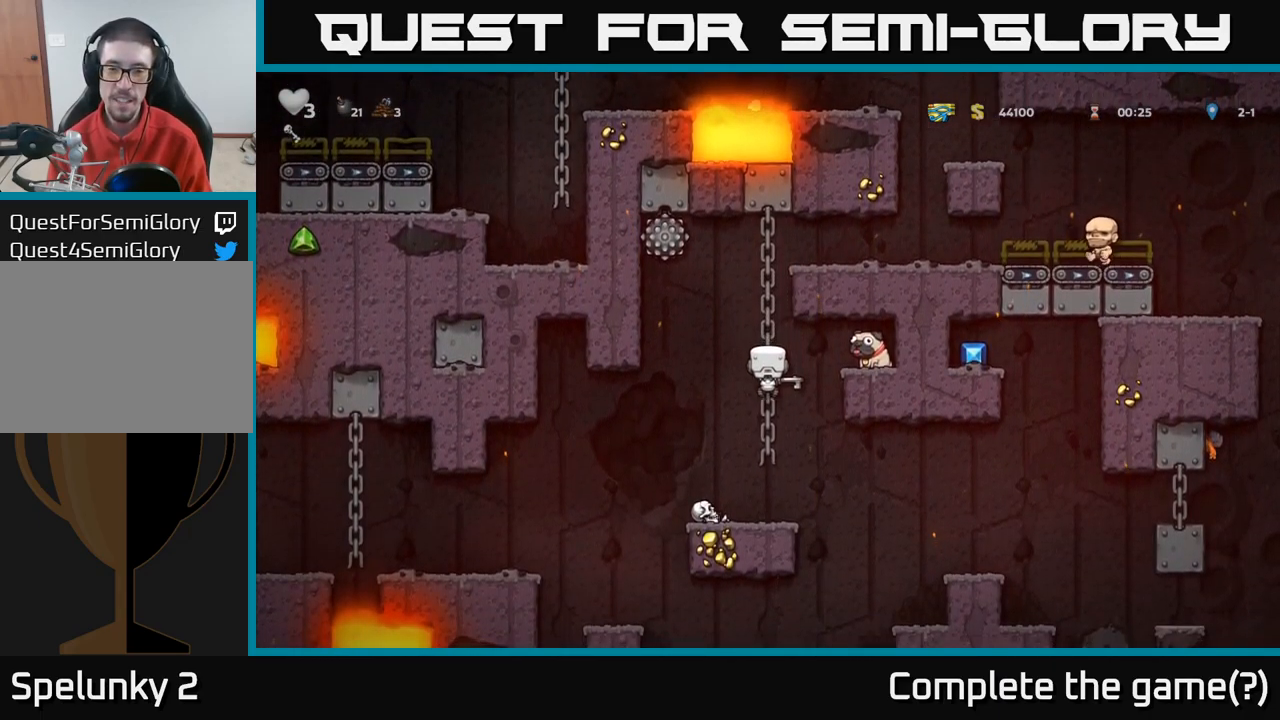
{"dt_ms": 500, "buttons": [], "left_stick": "center", "right_stick": "center", "events": [[167, "left_stick", "center"]]}
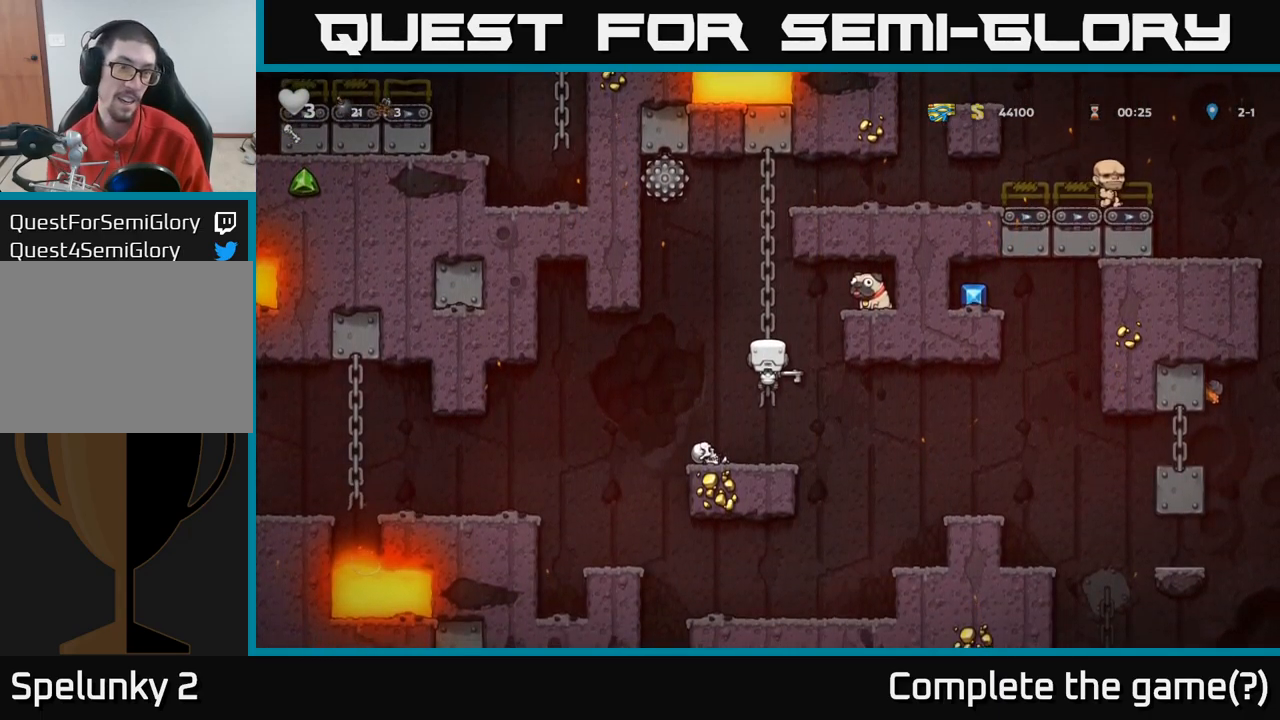
{"dt_ms": 500, "buttons": [], "left_stick": "down", "right_stick": "center", "events": [[17, "left_stick", "down"]]}
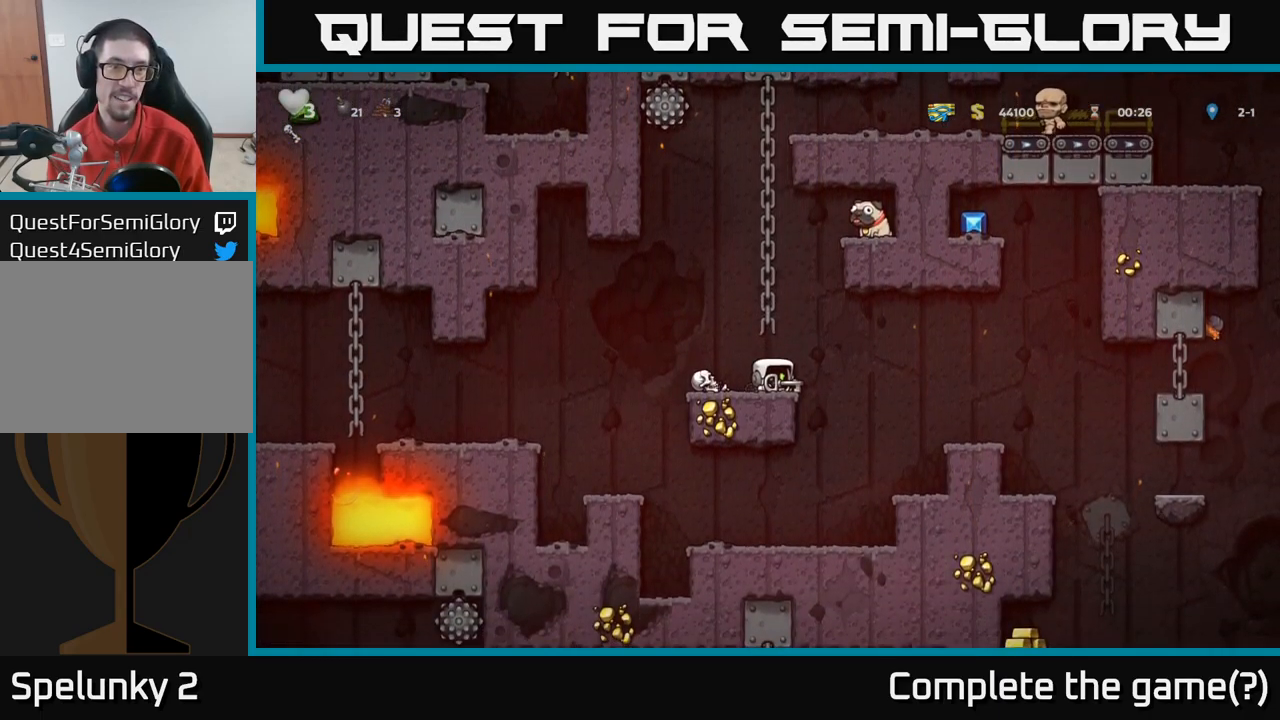
{"dt_ms": 500, "buttons": [], "left_stick": "up-right", "right_stick": "center", "events": [[34, "X", "down"], [167, "X", "up"], [167, "left_stick", "center"], [250, "A", "down"], [250, "left_stick", "up-right"], [367, "A", "up"]]}
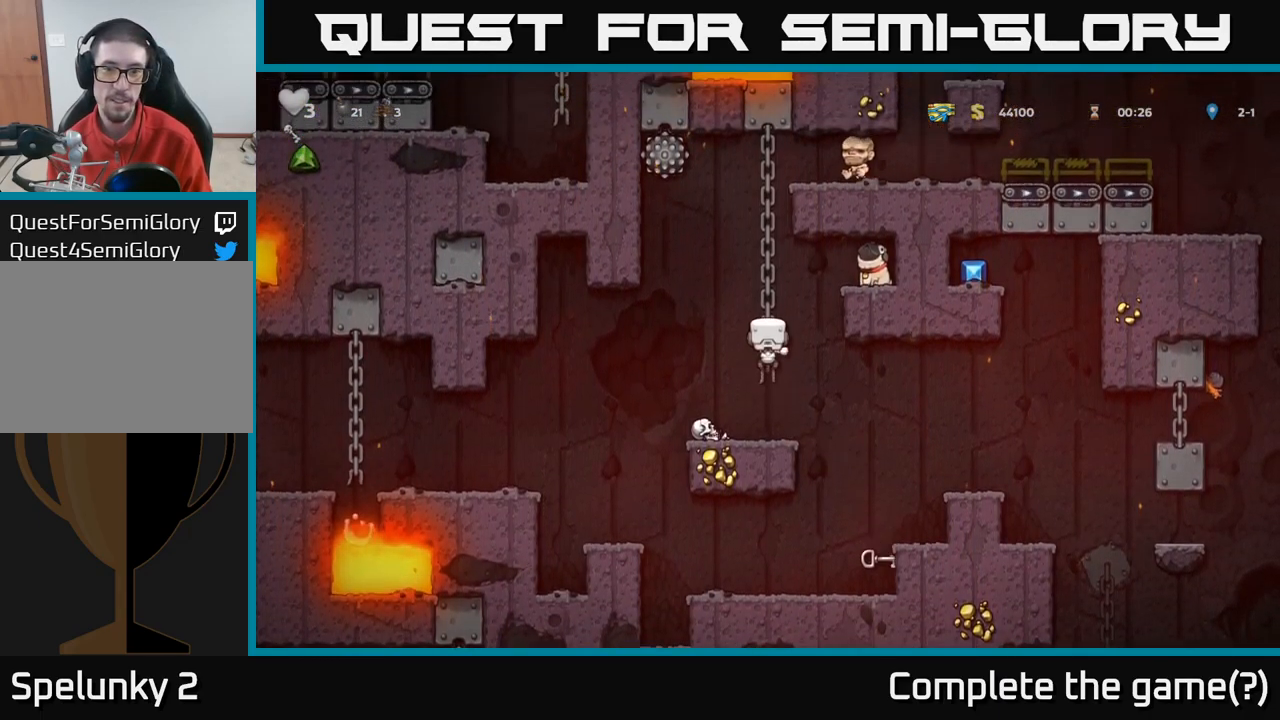
{"dt_ms": 500, "buttons": [], "left_stick": "right", "right_stick": "center", "events": [[150, "A", "down"], [167, "left_stick", "right"], [350, "A", "up"]]}
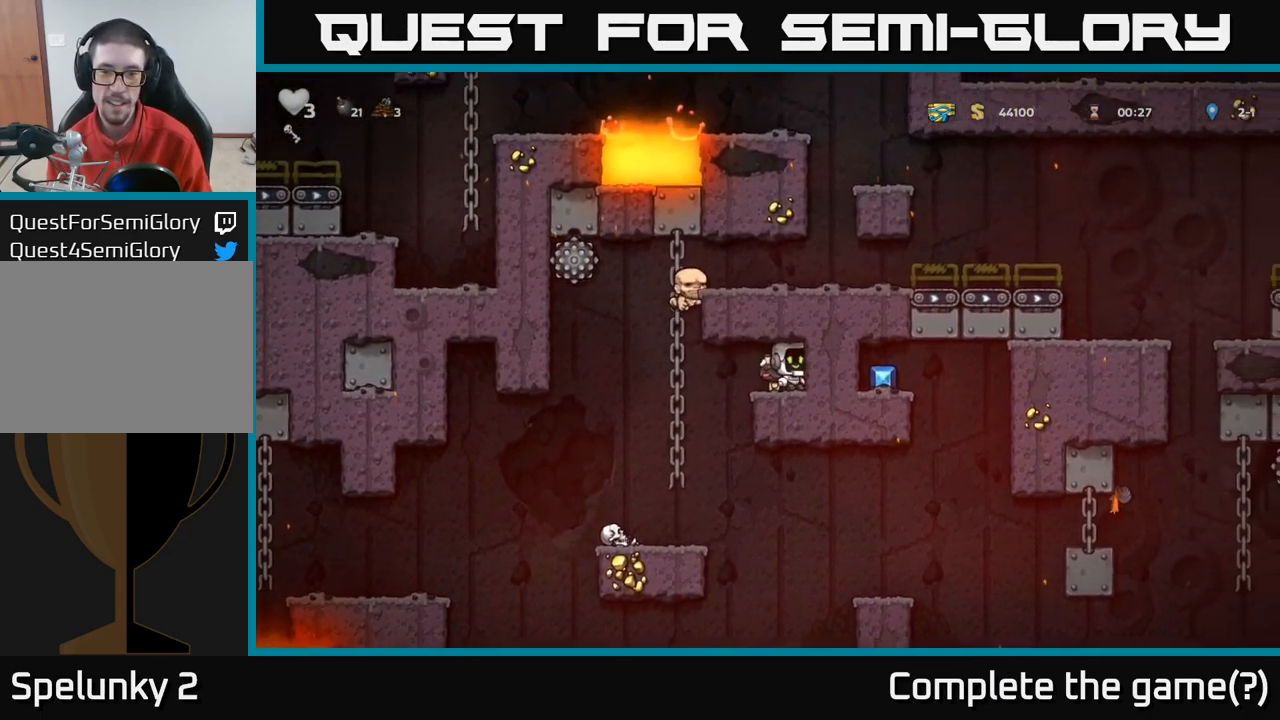
{"dt_ms": 500, "buttons": [], "left_stick": "center", "right_stick": "center", "events": [[17, "left_stick", "down"], [67, "left_stick", "down-right"], [117, "X", "down"], [167, "left_stick", "down"], [234, "X", "up"], [317, "left_stick", "left"], [484, "left_stick", "center"]]}
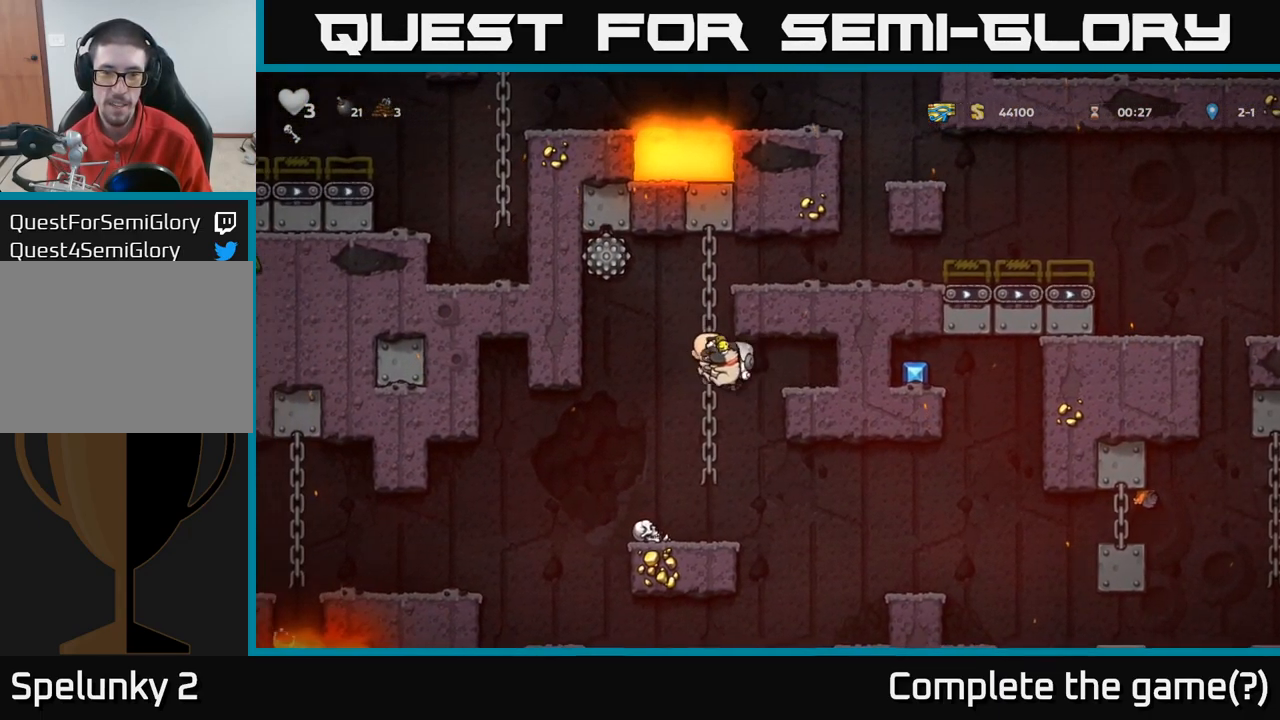
{"dt_ms": 500, "buttons": [], "left_stick": "right", "right_stick": "center", "events": [[367, "left_stick", "right"]]}
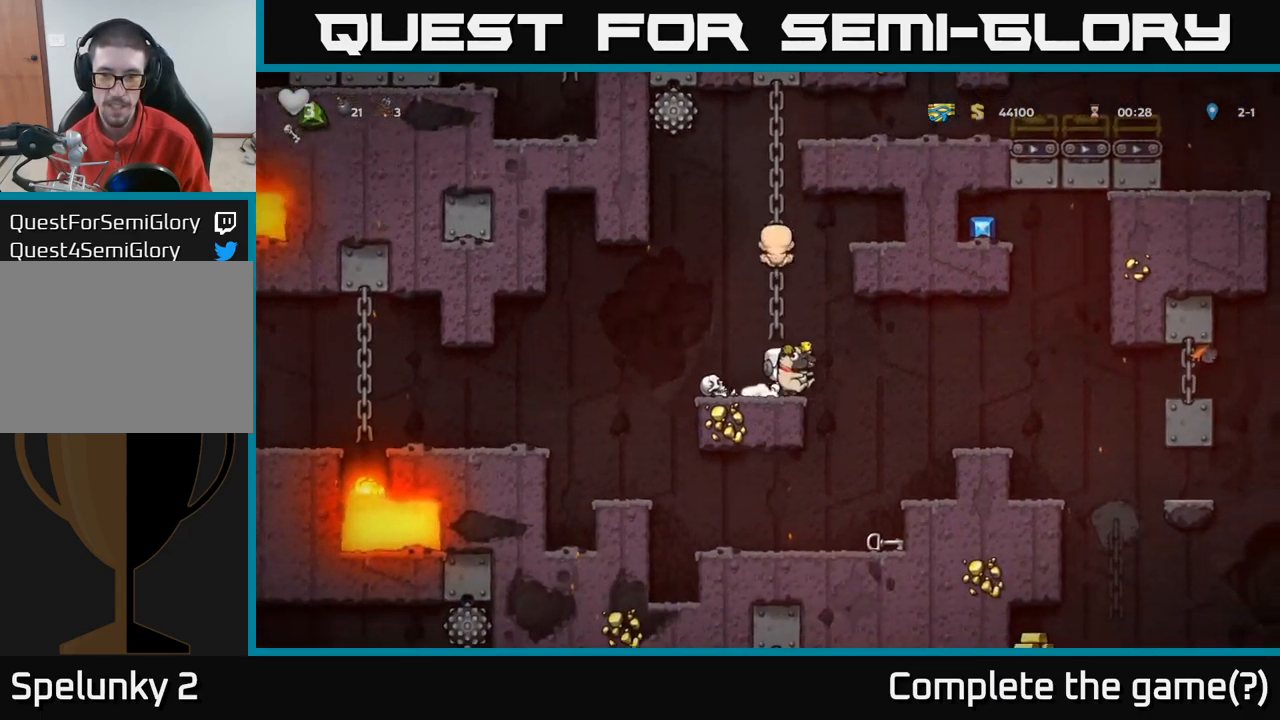
{"dt_ms": 484, "buttons": [], "left_stick": "center", "right_stick": "center", "events": [[50, "A", "down"], [117, "A", "up"], [367, "left_stick", "center"]]}
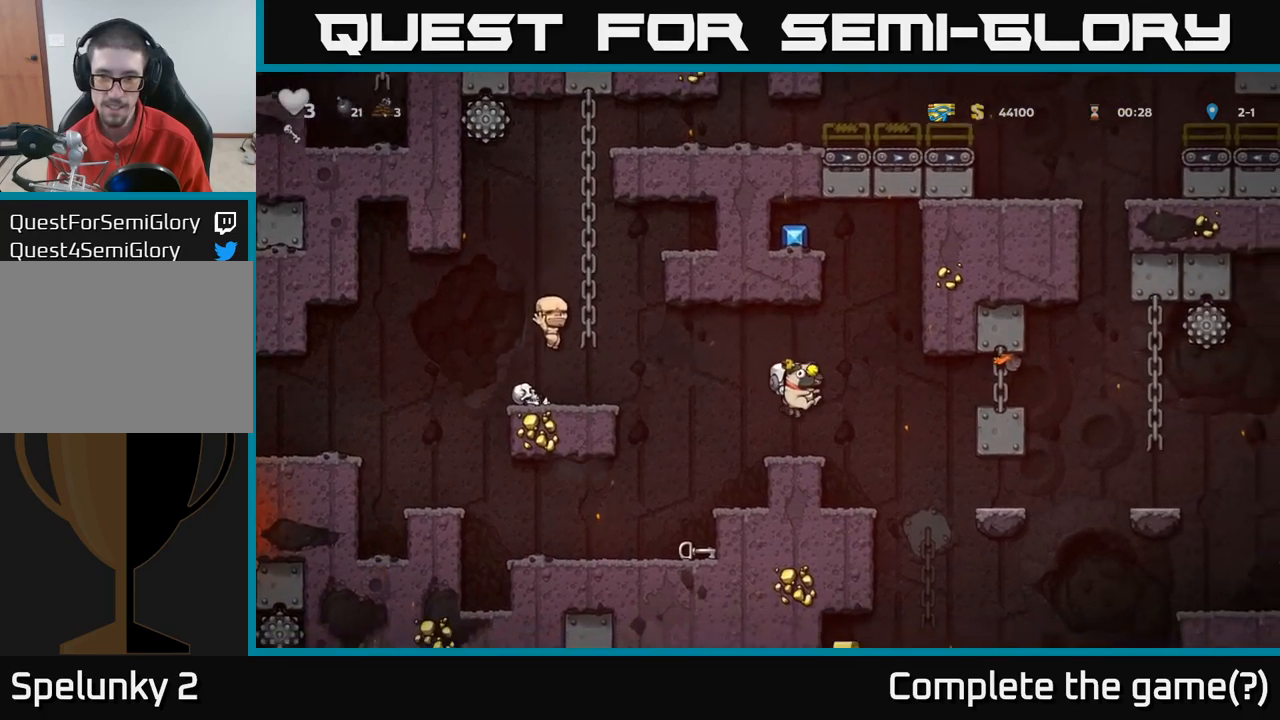
{"dt_ms": 500, "buttons": [], "left_stick": "right", "right_stick": "center", "events": [[417, "left_stick", "right"]]}
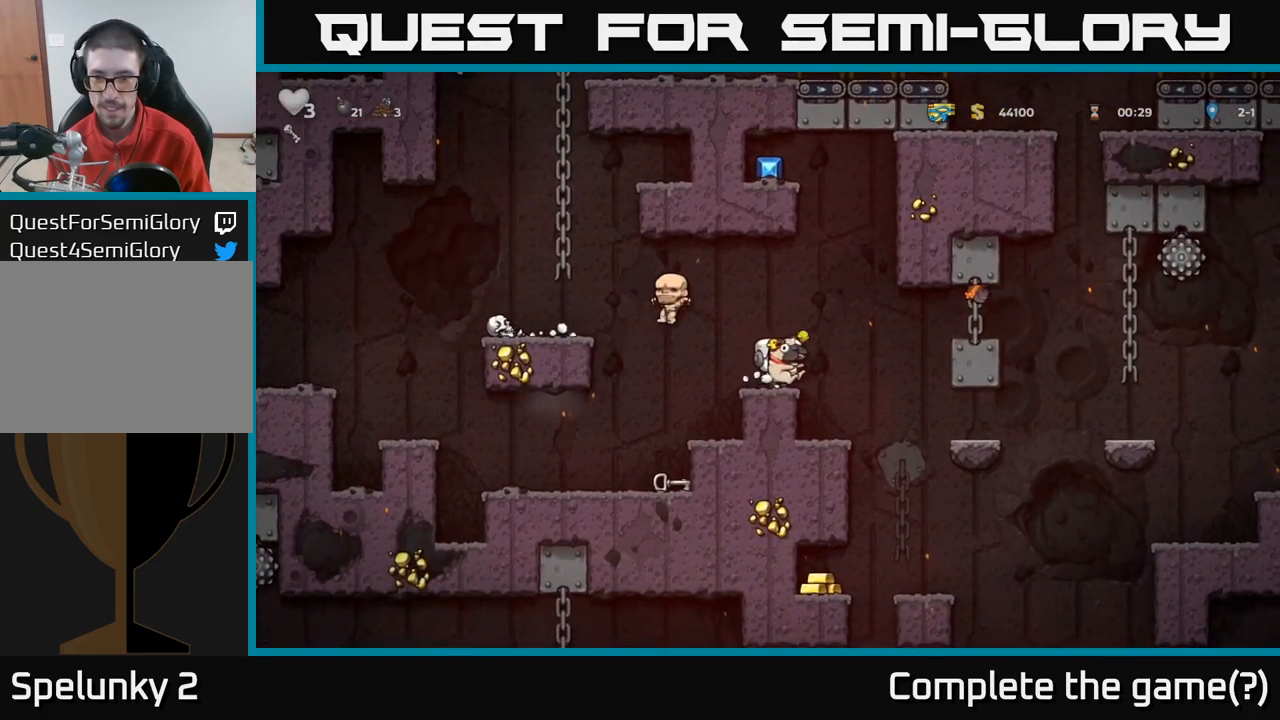
{"dt_ms": 500, "buttons": [], "left_stick": "down", "right_stick": "center", "events": [[100, "left_stick", "center"], [200, "left_stick", "left"], [267, "left_stick", "center"], [500, "left_stick", "down"]]}
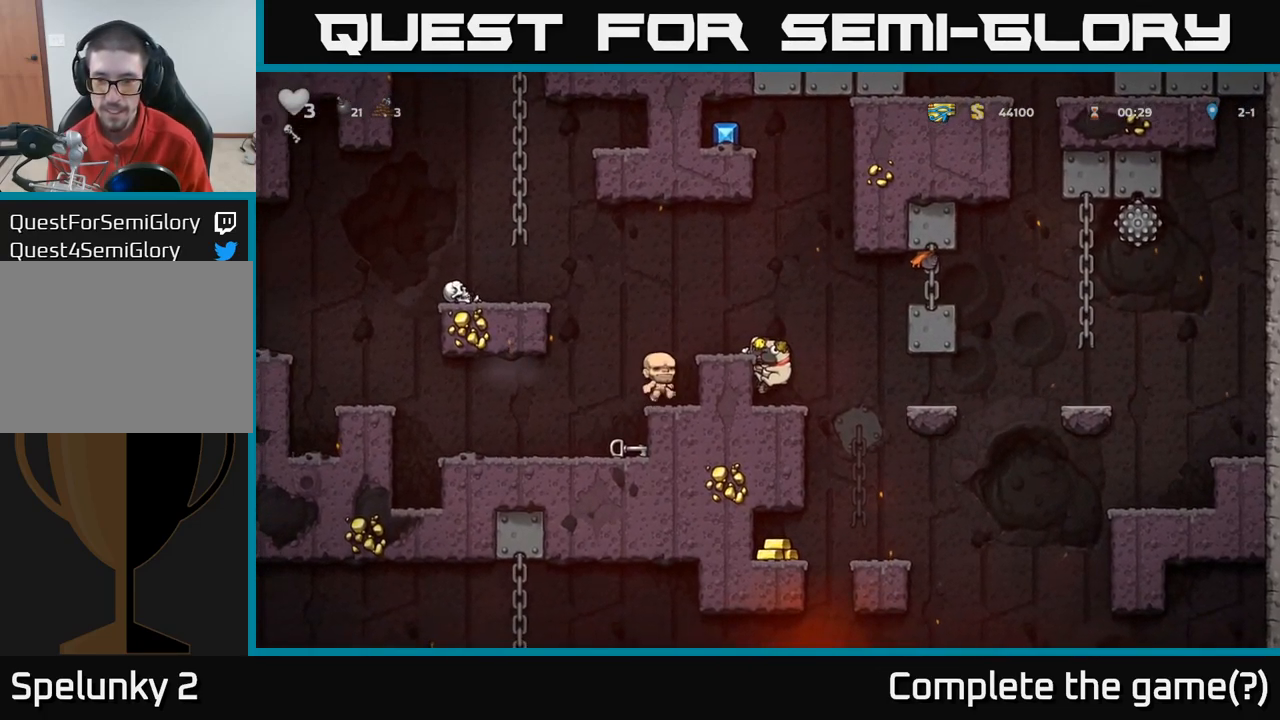
{"dt_ms": 500, "buttons": [], "left_stick": "down", "right_stick": "center", "events": []}